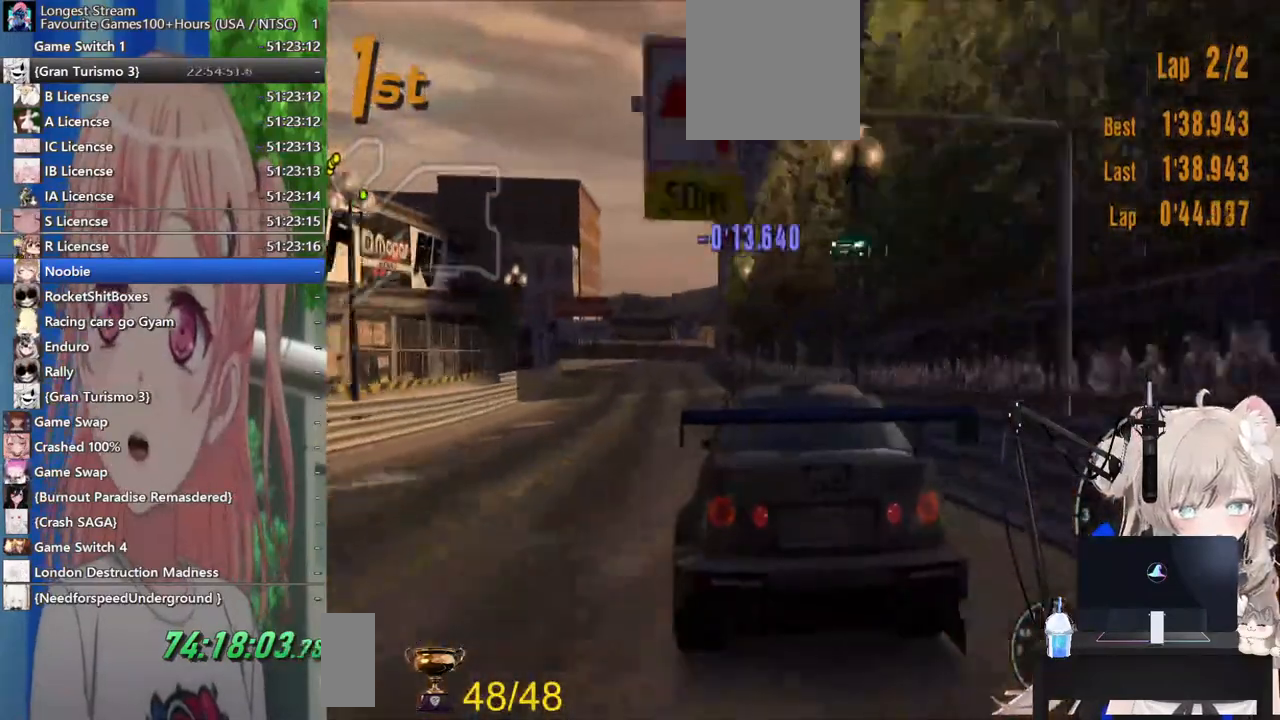
Gameplay with a controller (PlayStation layout); each line is a JSON object with the inputs held at the frame after it. "events" lists button and stick changes between this image and that frame as [ms after this image, input, new state], when the widget could be followed in between. Not read: L1 R1.
{"buttons": ["SQUARE", "L2"], "left_stick": "left", "right_stick": "center", "events": [[17, "left_stick", "center"], [300, "left_stick", "left"], [333, "L2", "down"], [400, "R2", "up"], [467, "SQUARE", "down"]]}
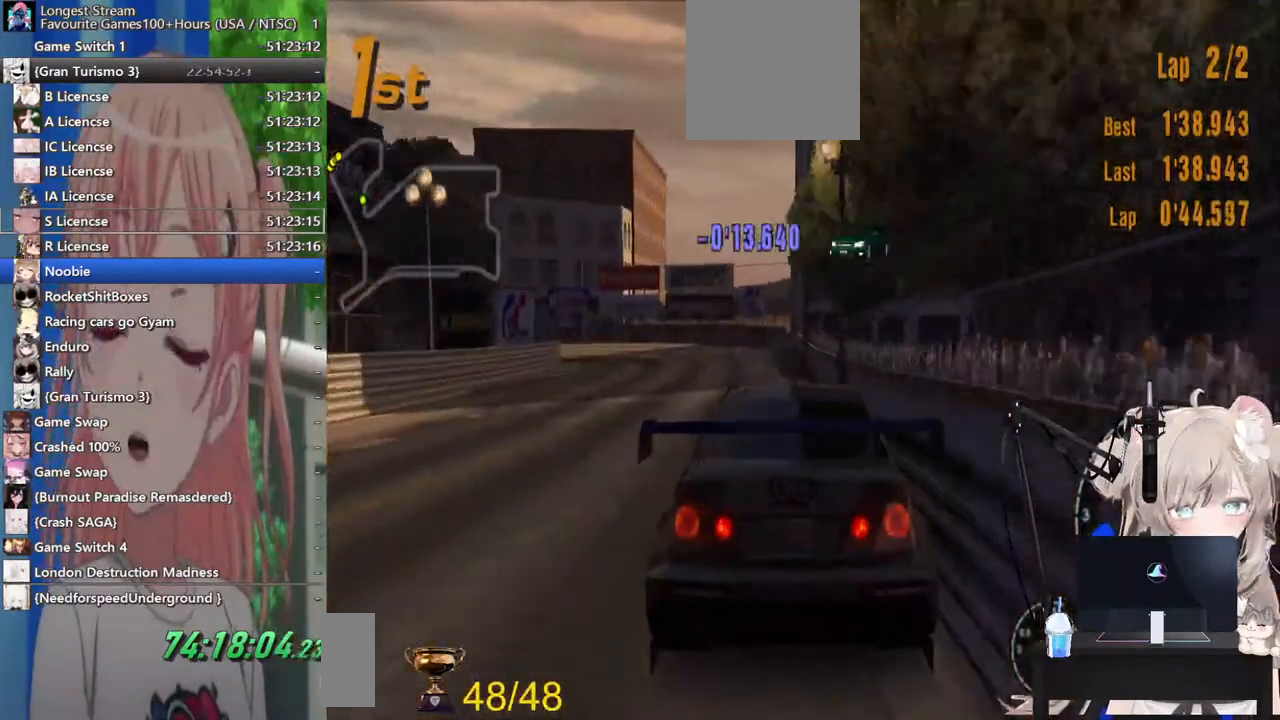
{"buttons": ["L2"], "left_stick": "left", "right_stick": "center", "events": [[133, "SQUARE", "up"], [233, "L2", "up"], [500, "L2", "down"]]}
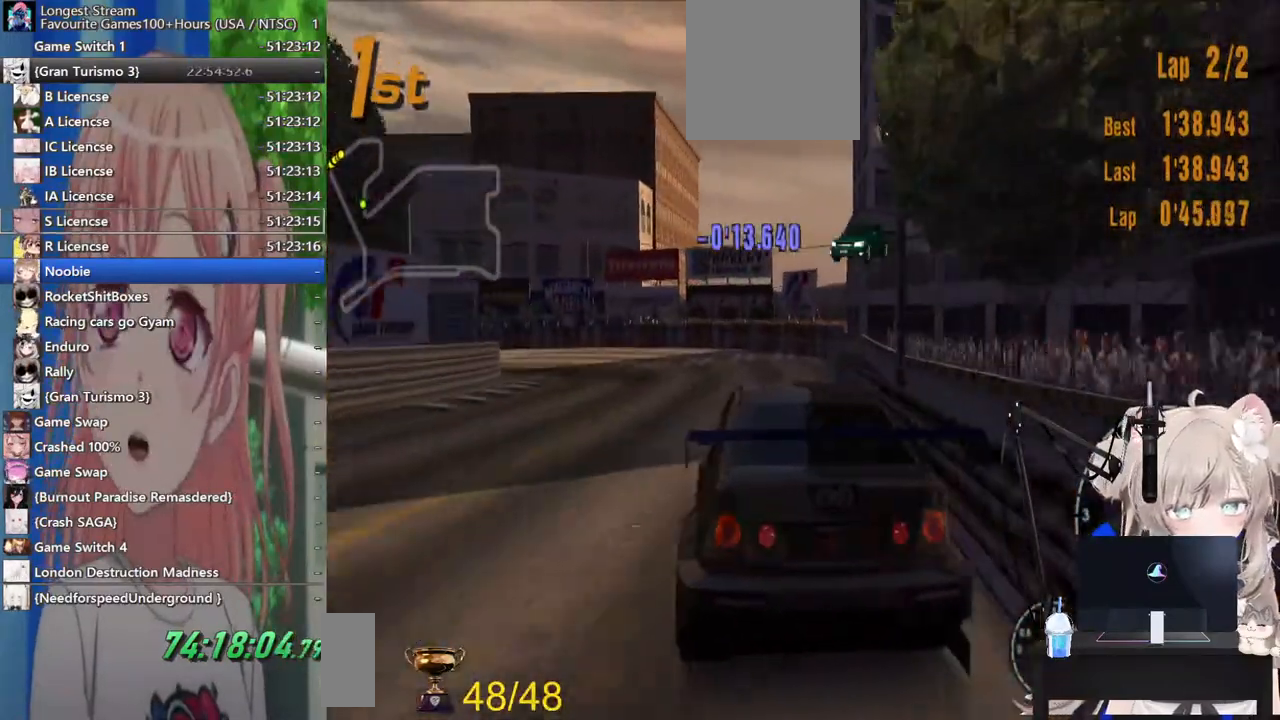
{"buttons": [], "left_stick": "left", "right_stick": "center", "events": [[200, "L2", "up"], [317, "R2", "down"], [467, "R2", "up"]]}
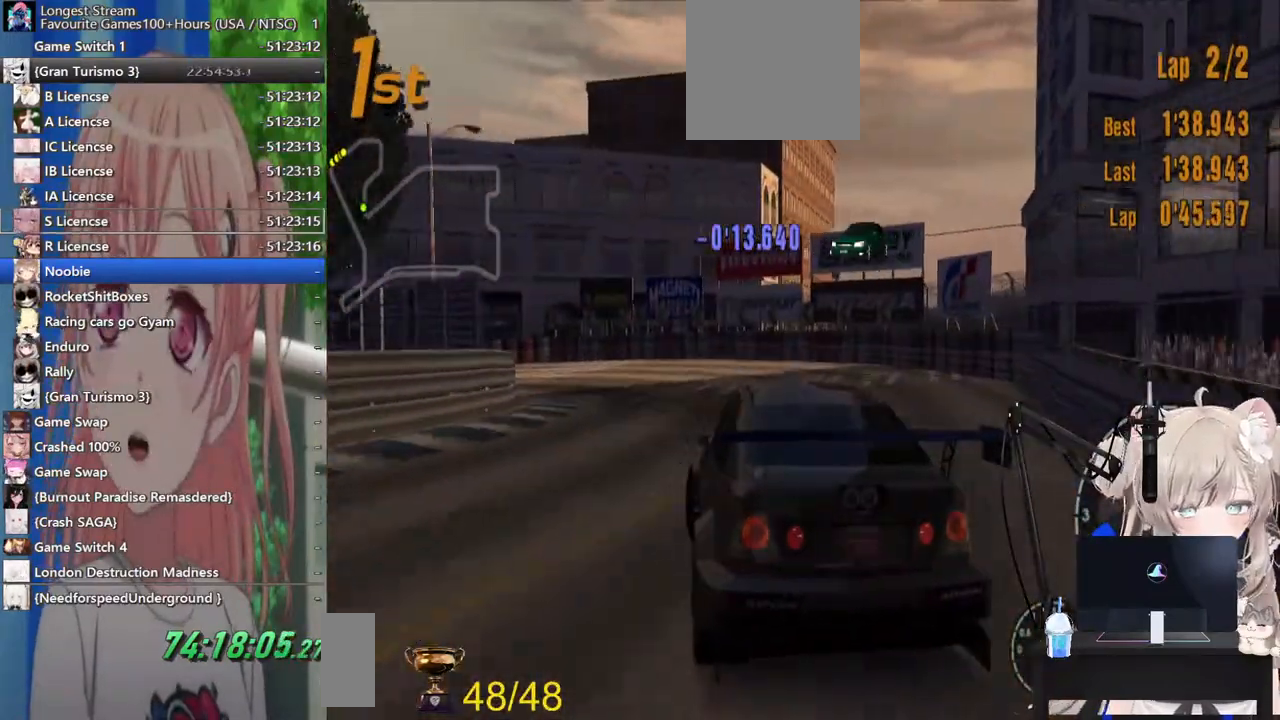
{"buttons": [], "left_stick": "left", "right_stick": "center", "events": []}
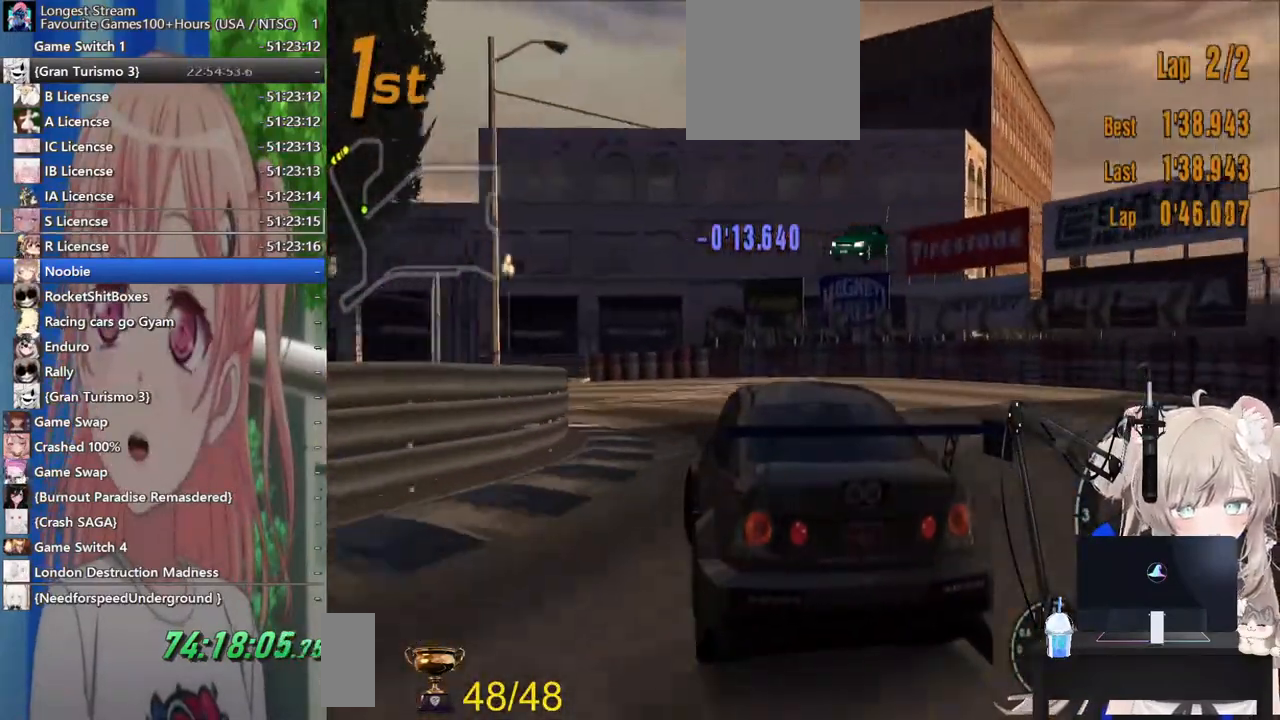
{"buttons": ["R2"], "left_stick": "left", "right_stick": "center", "events": [[167, "R2", "down"], [267, "R2", "up"], [483, "R2", "down"]]}
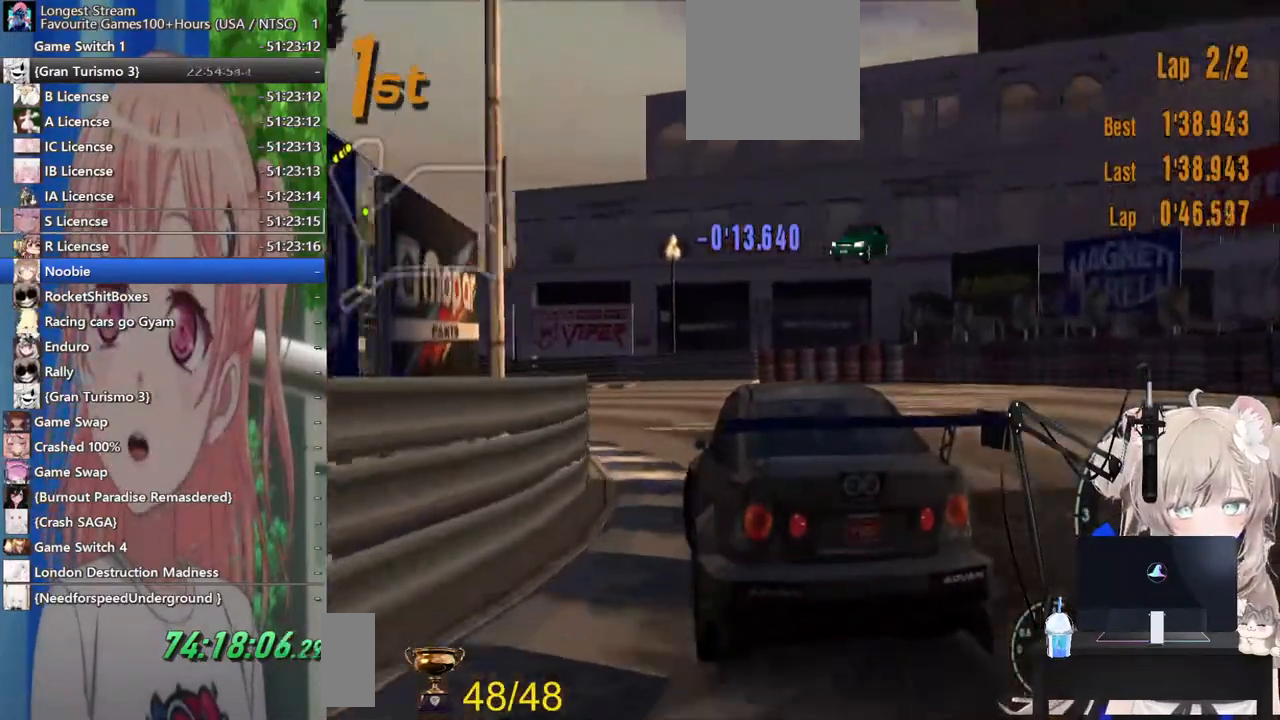
{"buttons": ["R2"], "left_stick": "left", "right_stick": "center", "events": []}
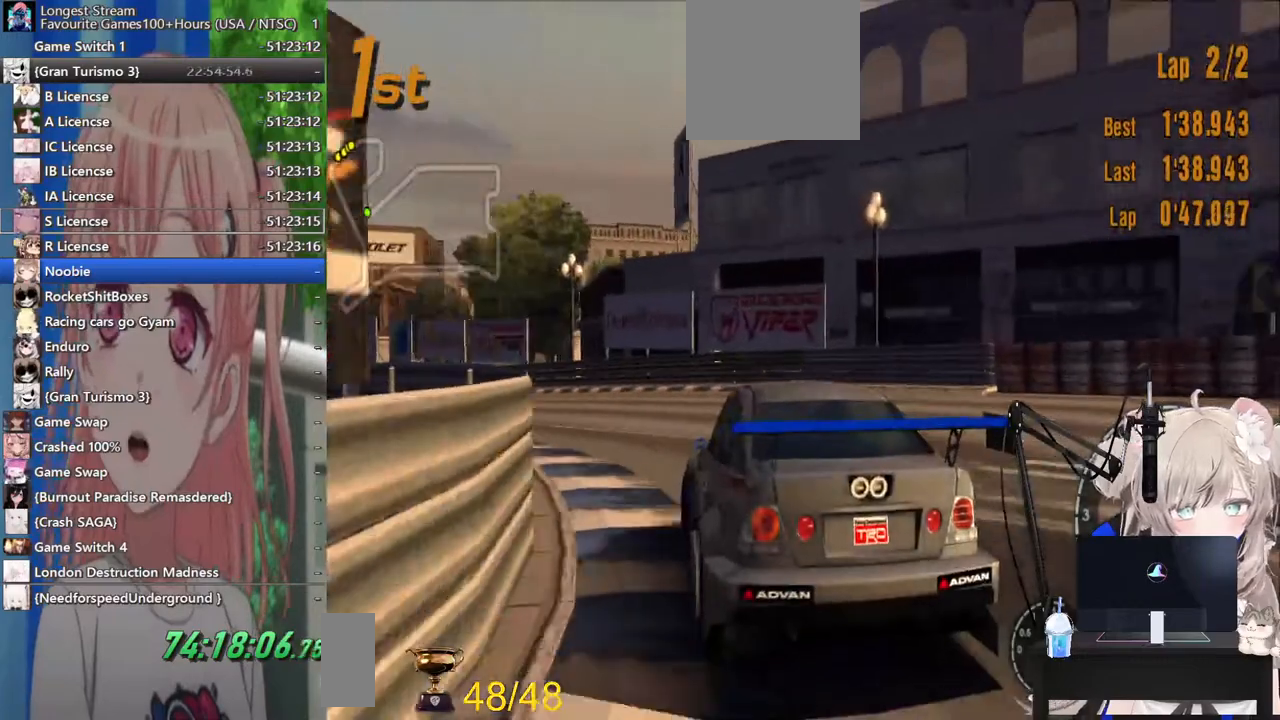
{"buttons": ["R2"], "left_stick": "left", "right_stick": "center", "events": []}
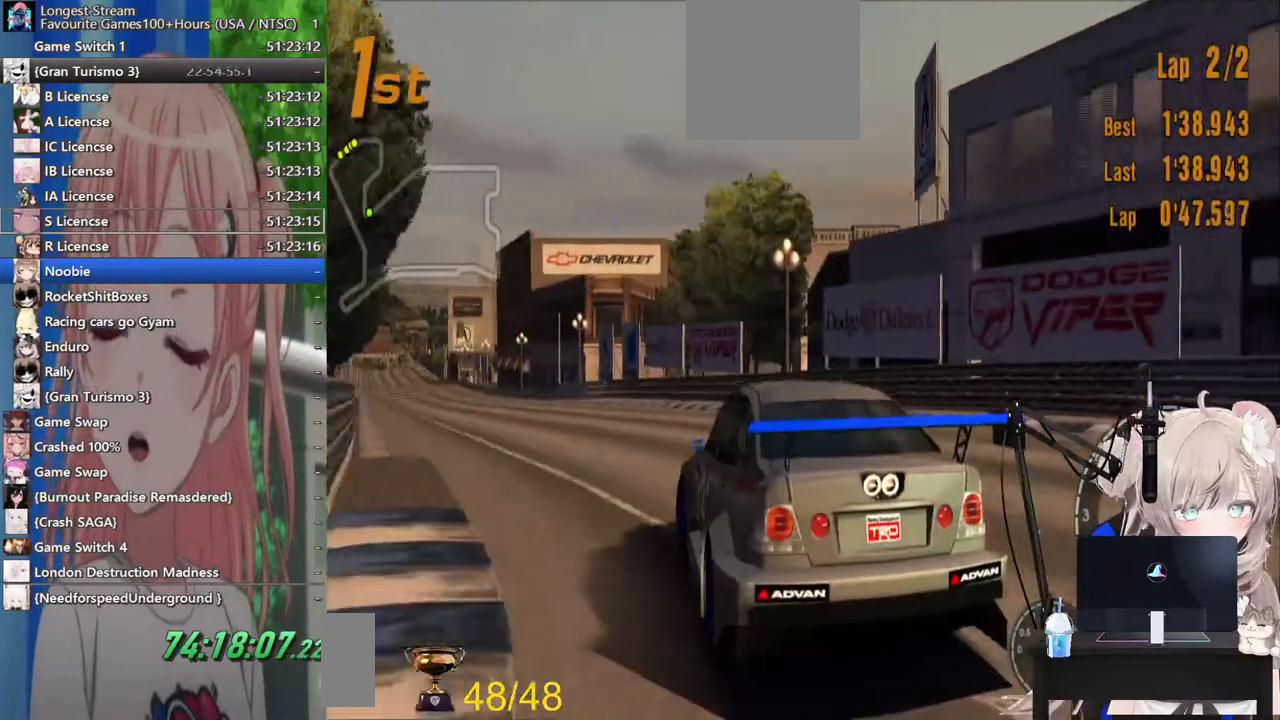
{"buttons": ["R2"], "left_stick": "down-right", "right_stick": "center", "events": [[83, "left_stick", "down-right"]]}
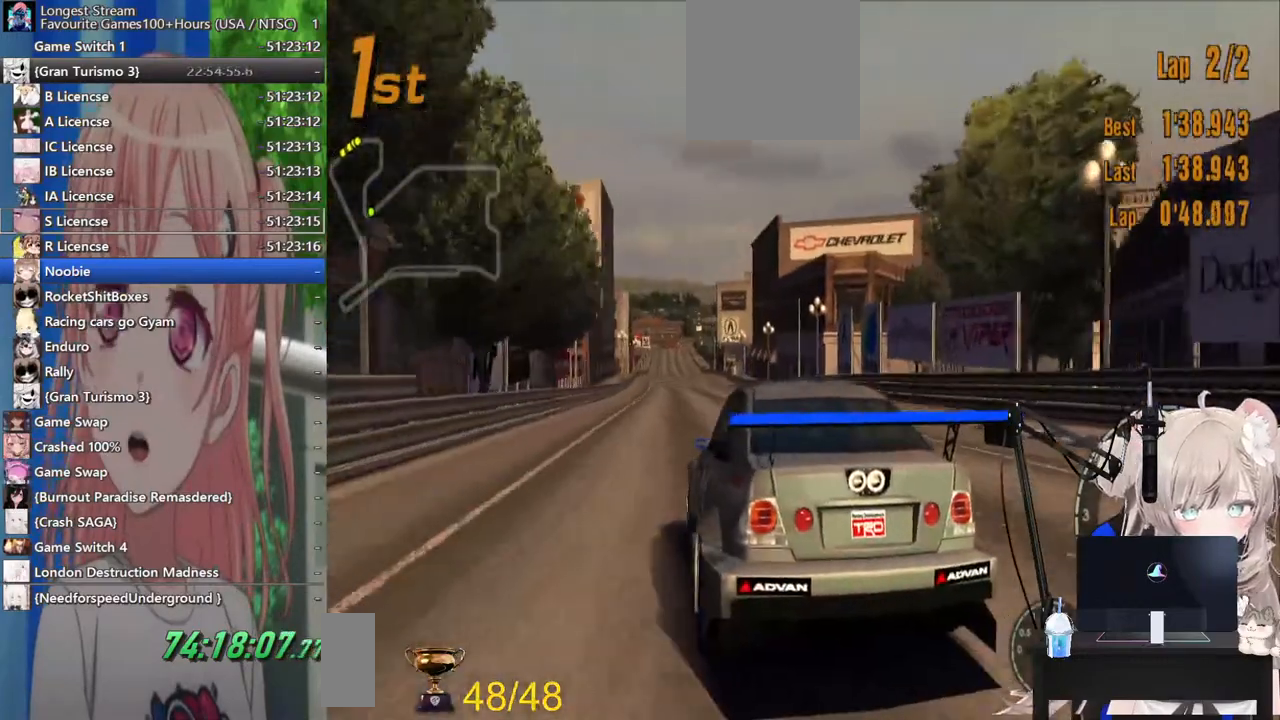
{"buttons": ["R2"], "left_stick": "down-right", "right_stick": "center", "events": [[133, "left_stick", "down"], [400, "left_stick", "down-right"]]}
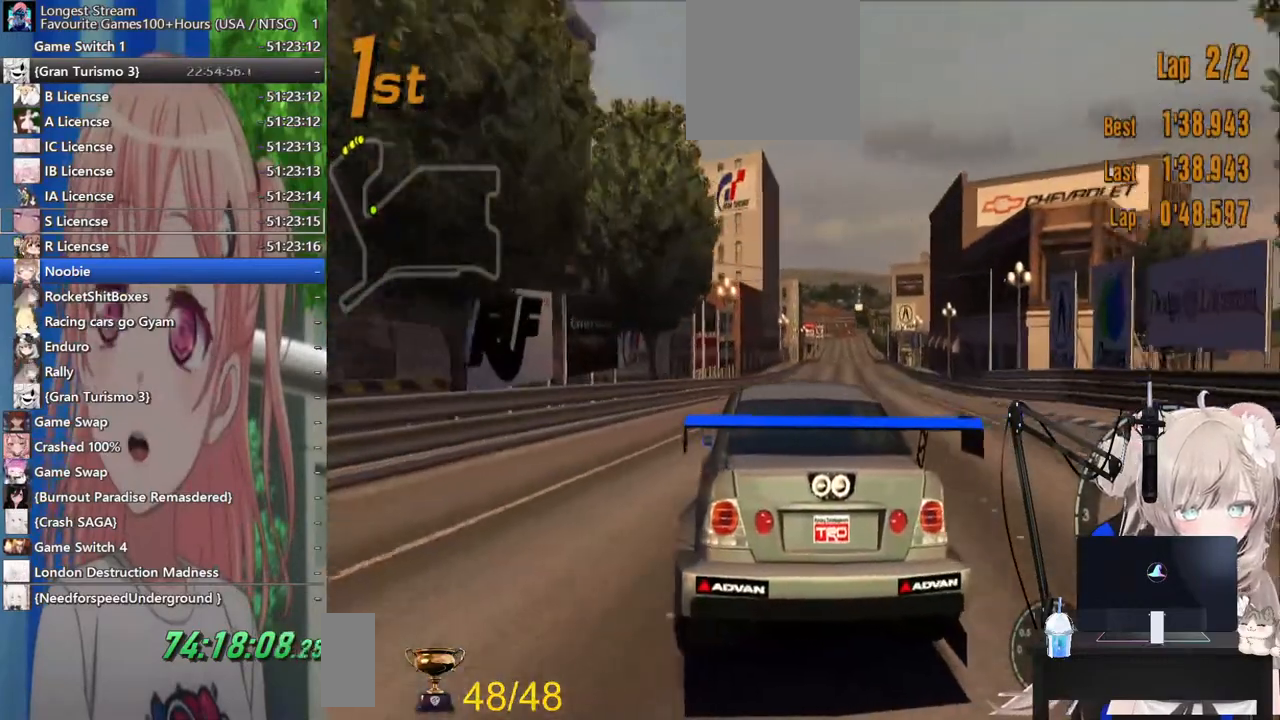
{"buttons": ["R2"], "left_stick": "center", "right_stick": "center", "events": [[383, "left_stick", "center"]]}
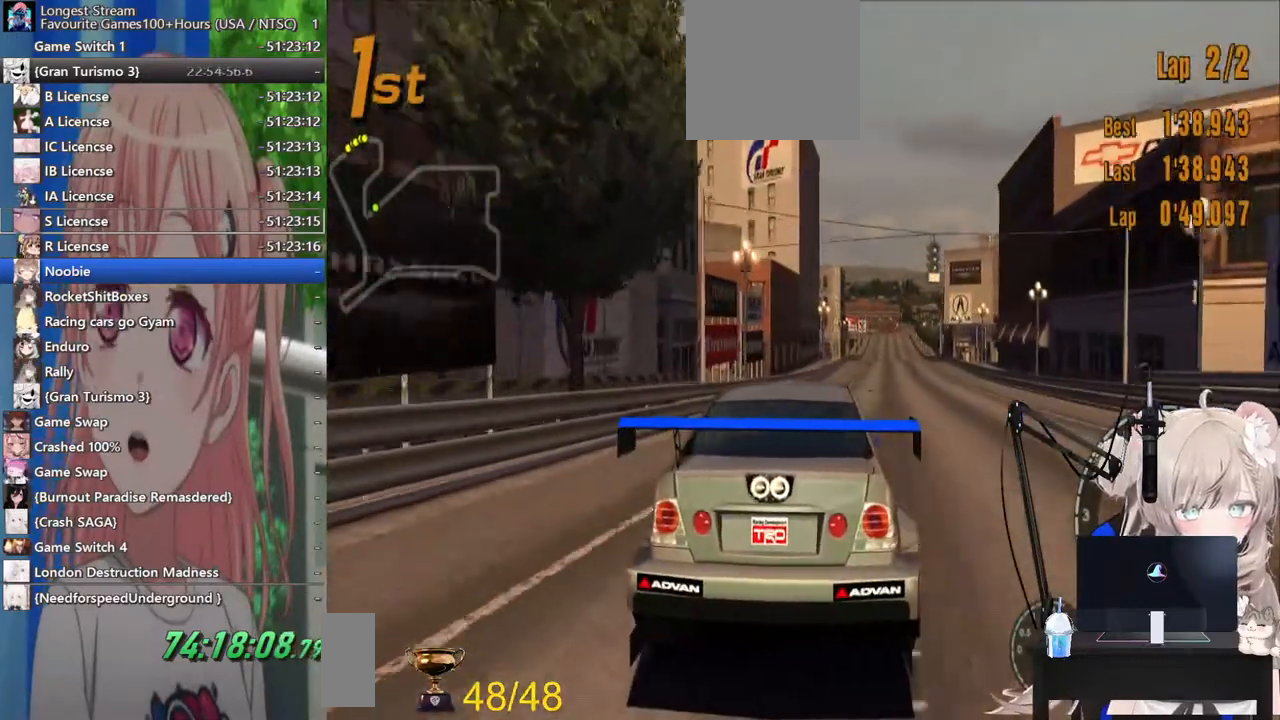
{"buttons": ["R2"], "left_stick": "center", "right_stick": "center", "events": [[33, "CROSS", "down"], [167, "CROSS", "up"]]}
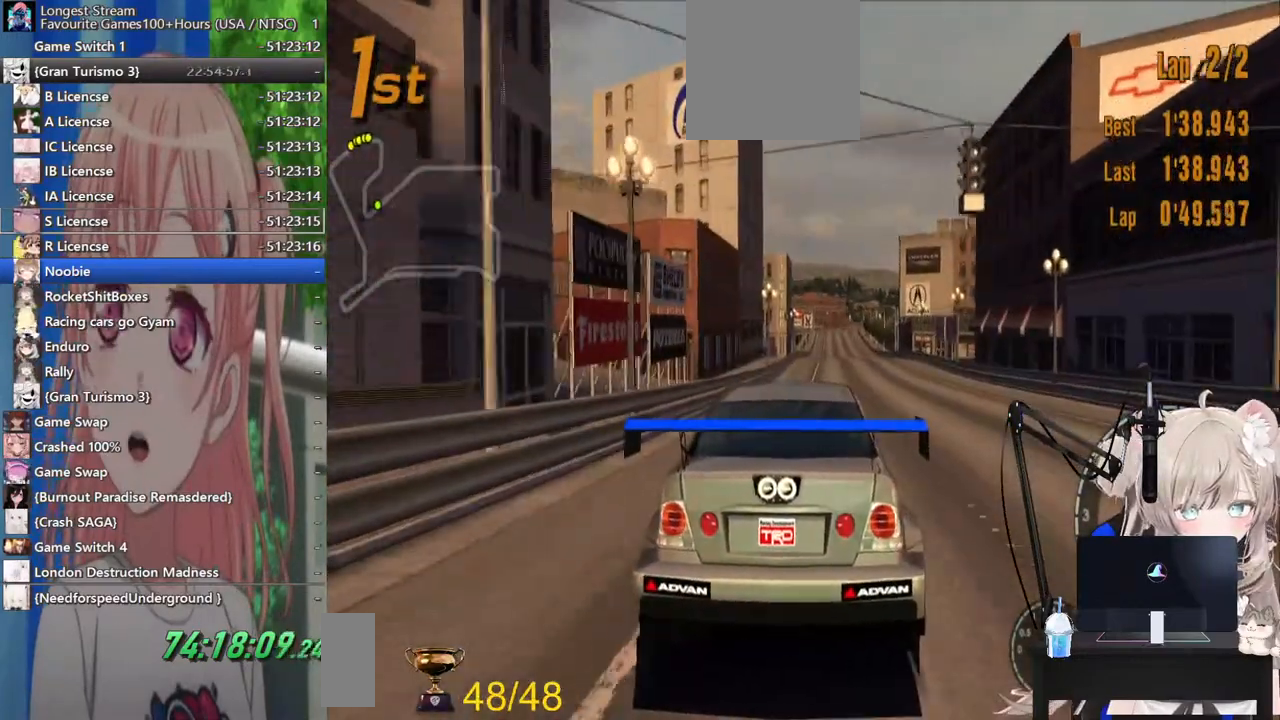
{"buttons": ["R2"], "left_stick": "center", "right_stick": "center", "events": []}
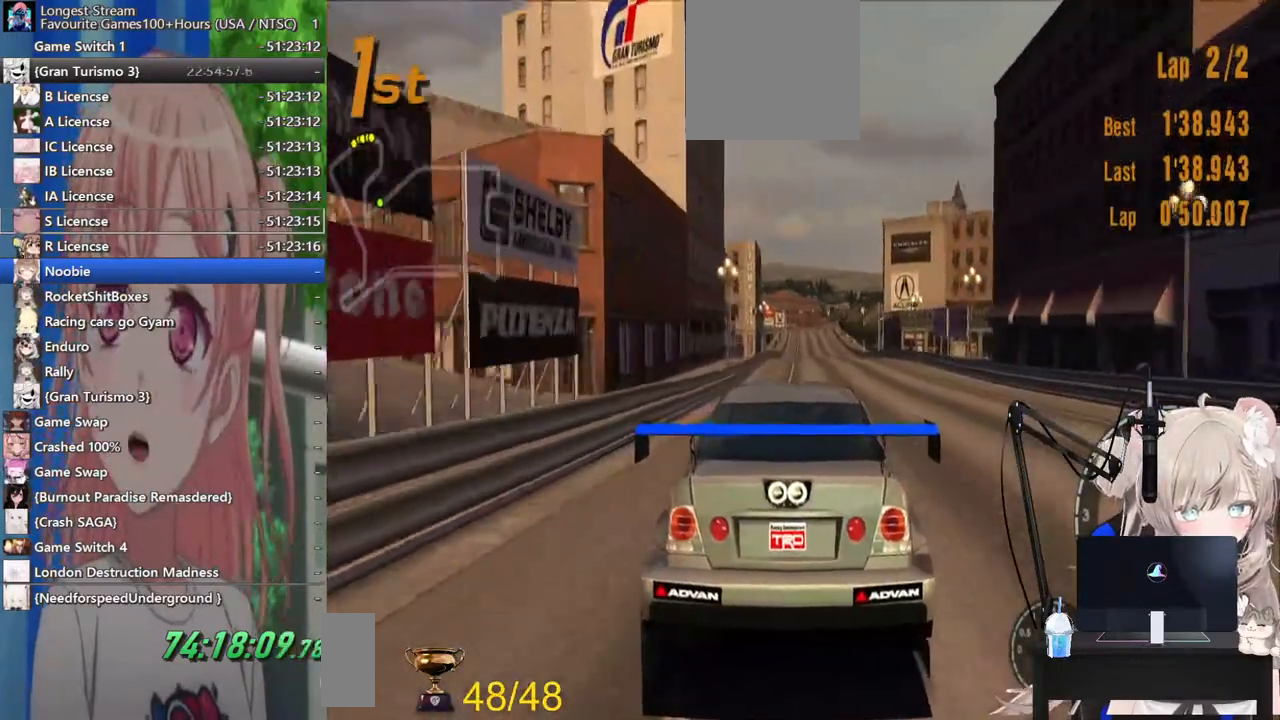
{"buttons": ["R2"], "left_stick": "center", "right_stick": "center", "events": []}
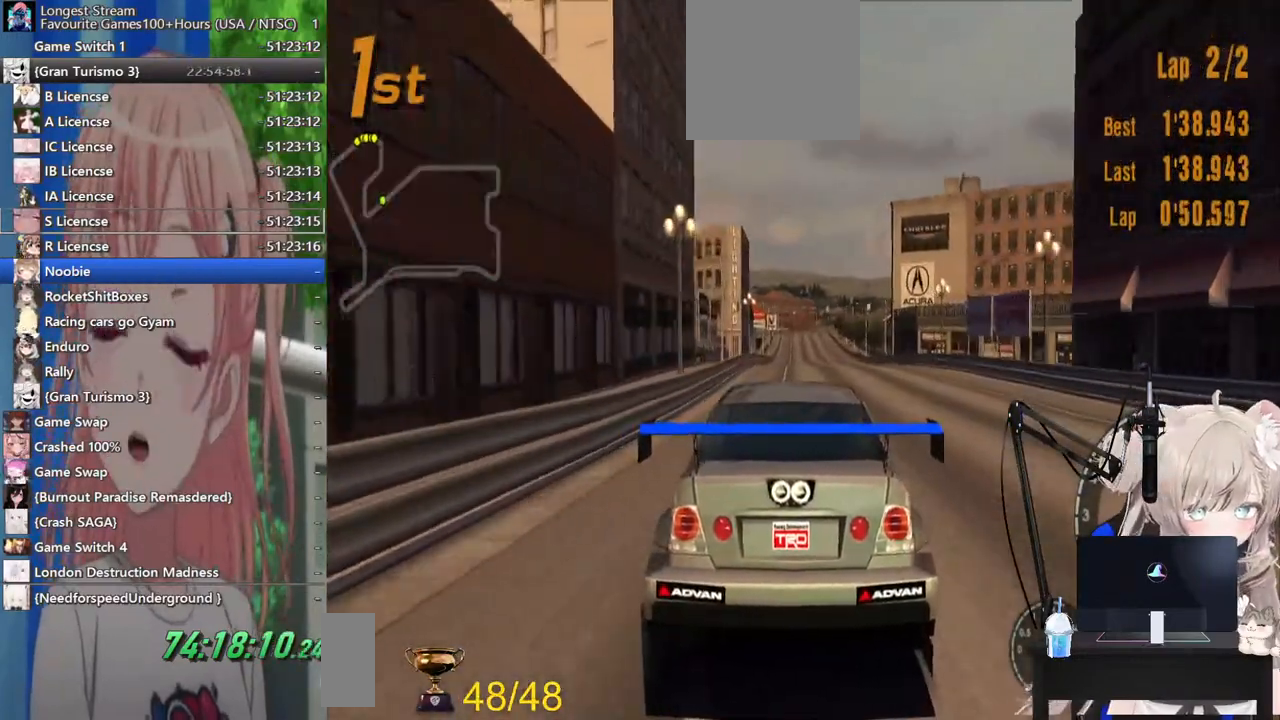
{"buttons": ["R2"], "left_stick": "center", "right_stick": "center", "events": []}
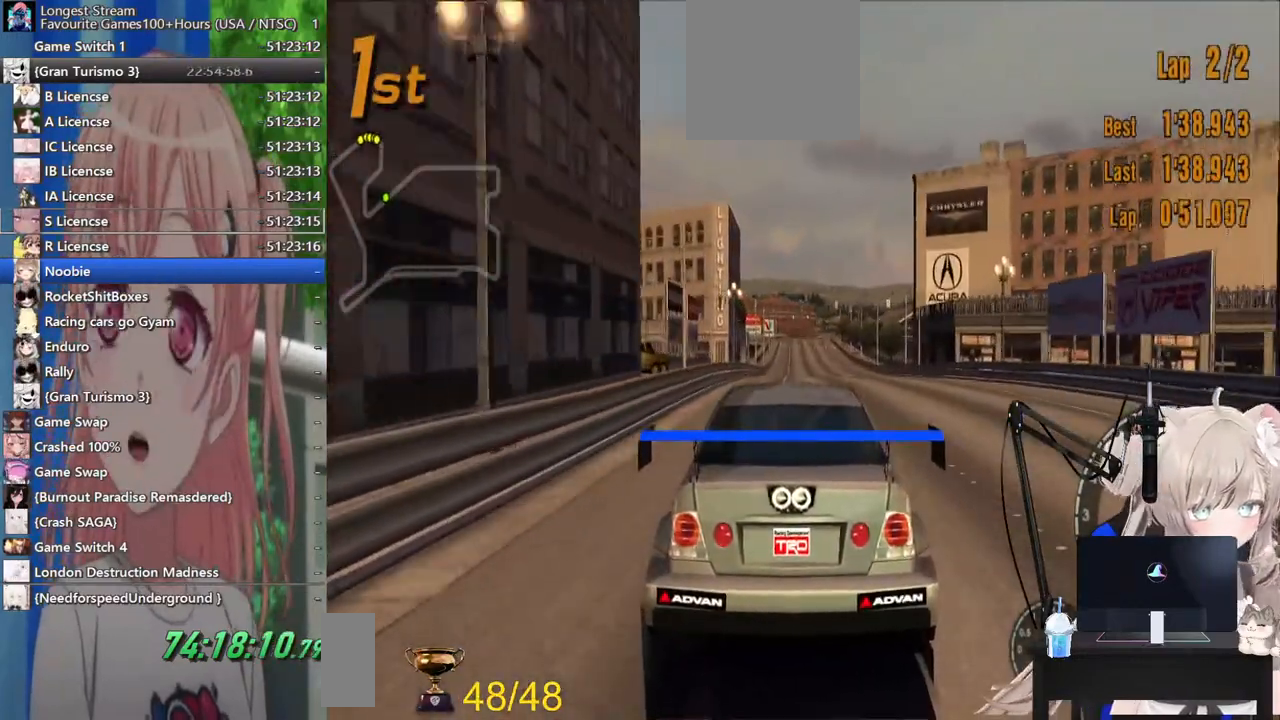
{"buttons": ["R2"], "left_stick": "center", "right_stick": "center", "events": []}
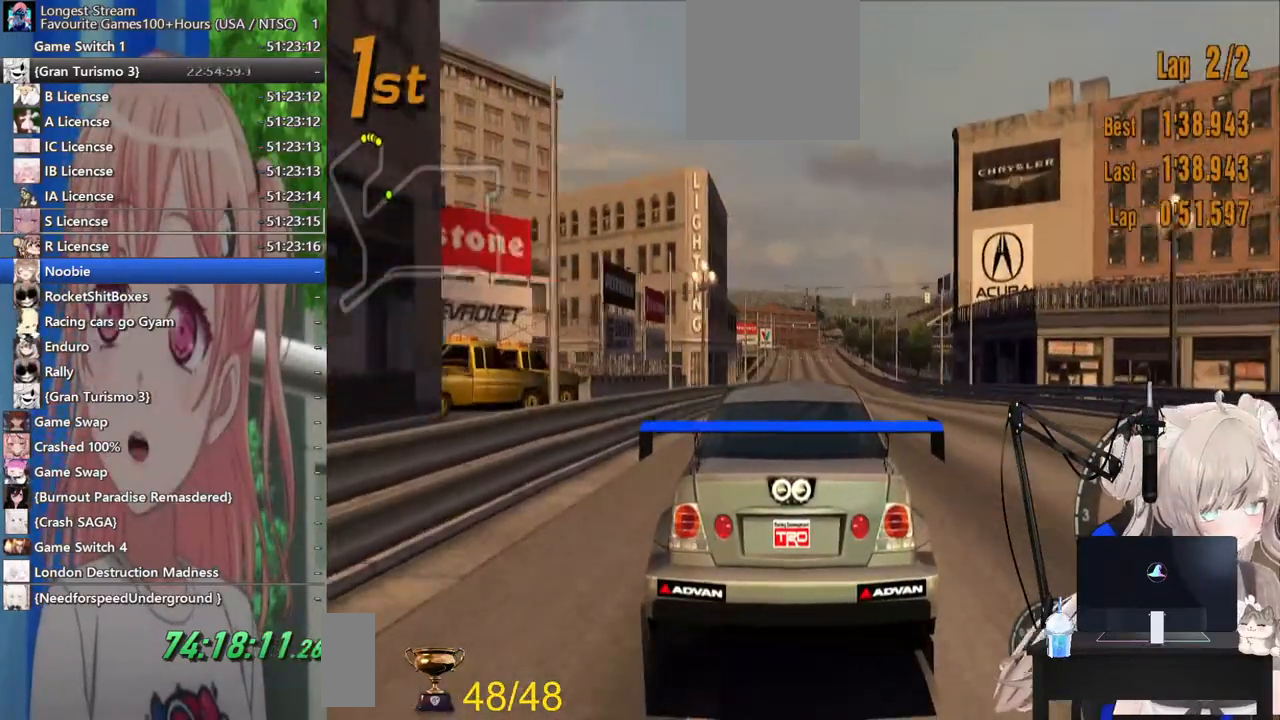
{"buttons": ["R2"], "left_stick": "center", "right_stick": "center", "events": []}
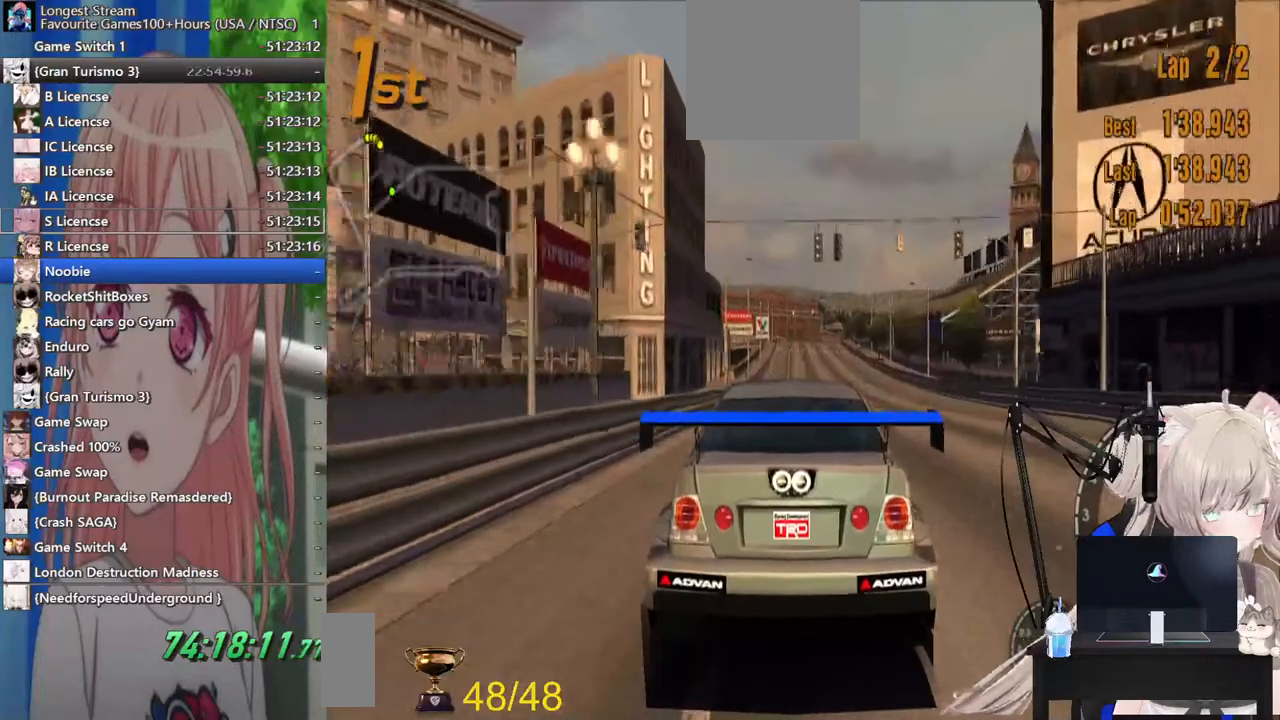
{"buttons": ["R2"], "left_stick": "center", "right_stick": "center", "events": [[17, "CROSS", "down"], [133, "CROSS", "up"]]}
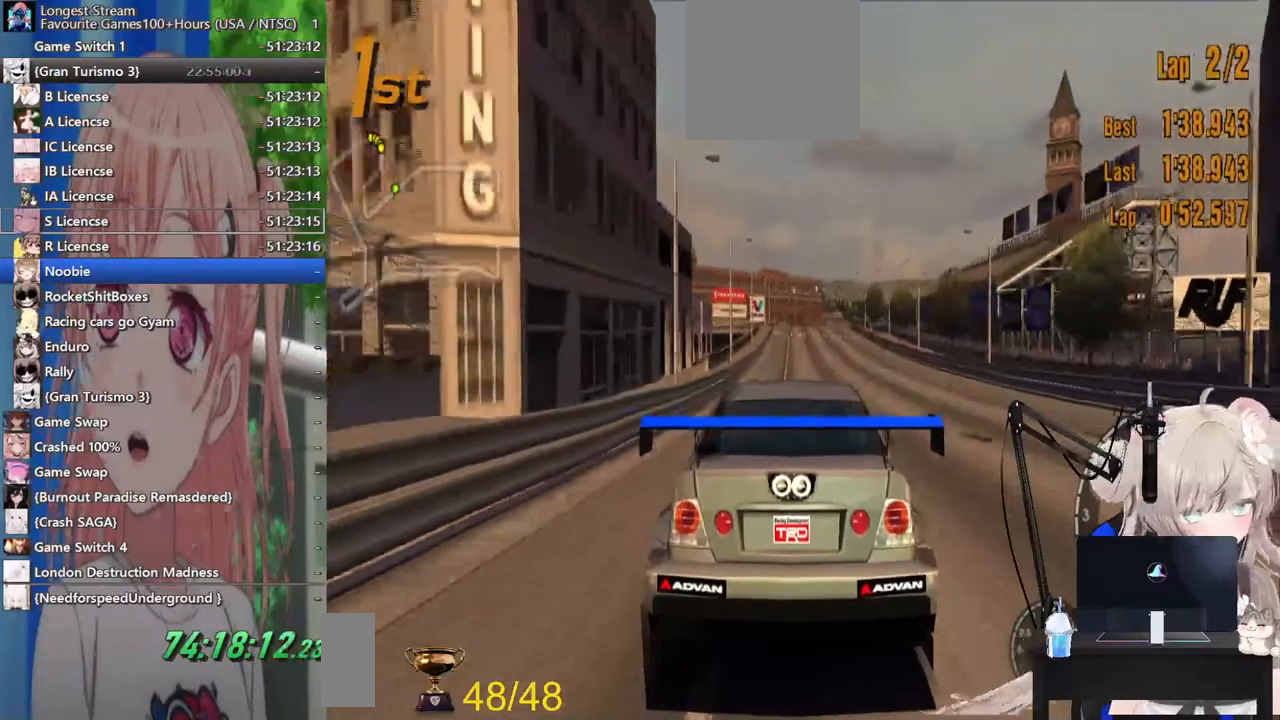
{"buttons": ["R2"], "left_stick": "center", "right_stick": "center", "events": []}
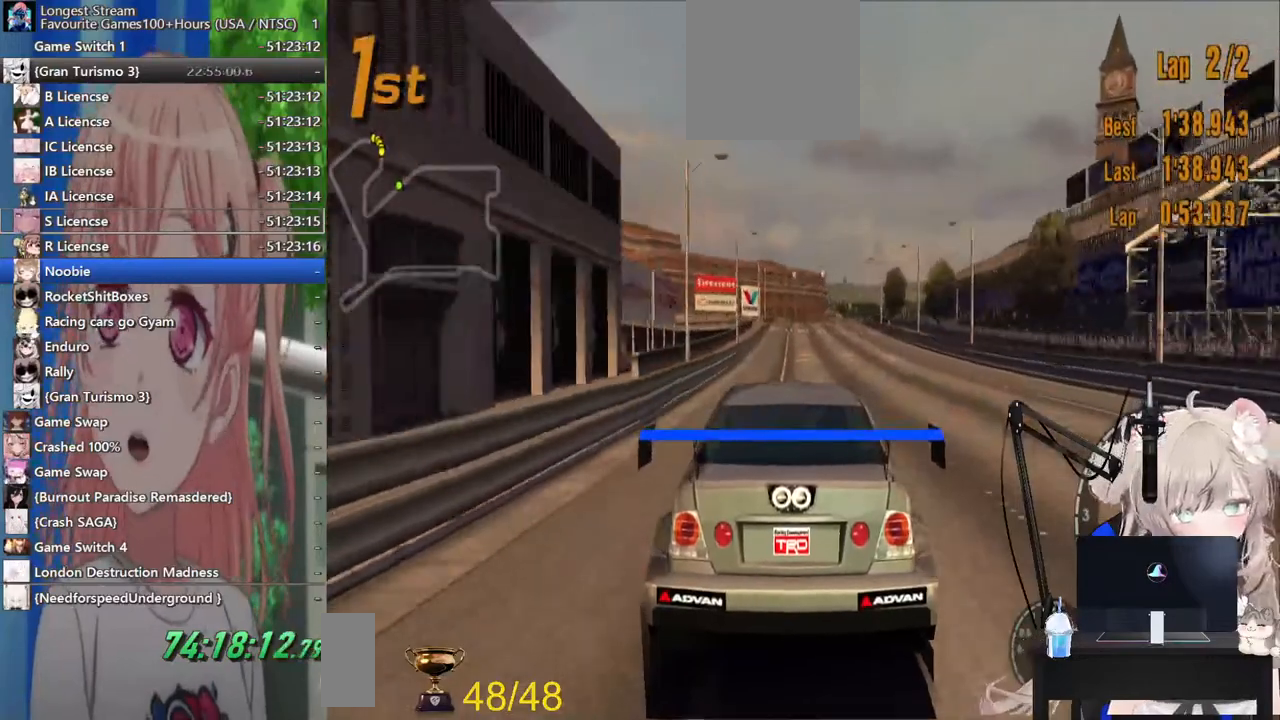
{"buttons": ["R2"], "left_stick": "center", "right_stick": "center", "events": []}
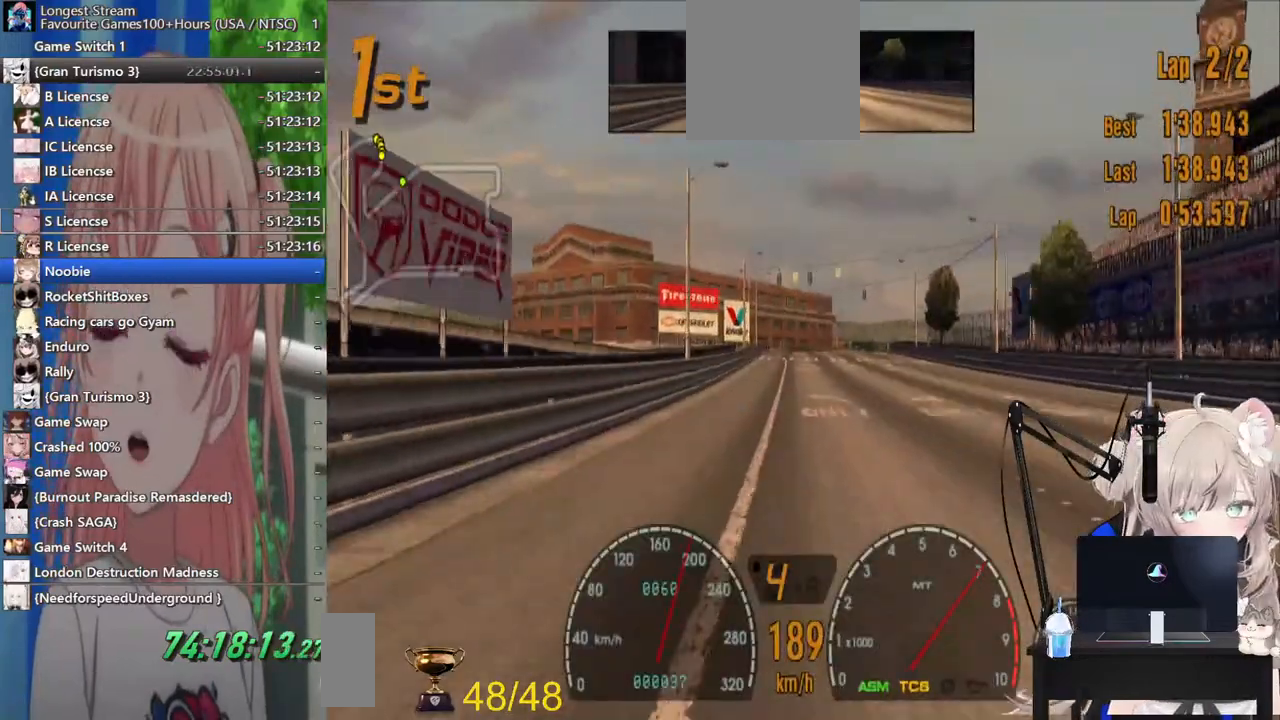
{"buttons": ["R2"], "left_stick": "center", "right_stick": "center", "events": []}
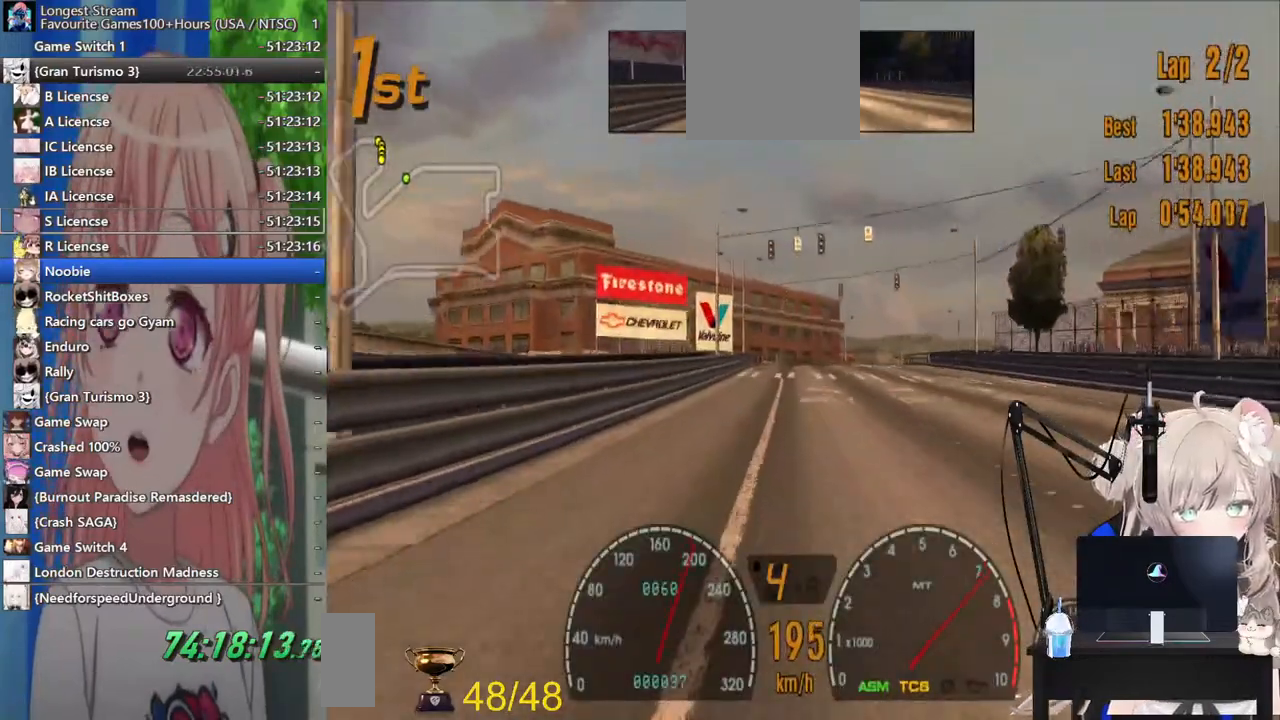
{"buttons": ["R2"], "left_stick": "center", "right_stick": "center", "events": []}
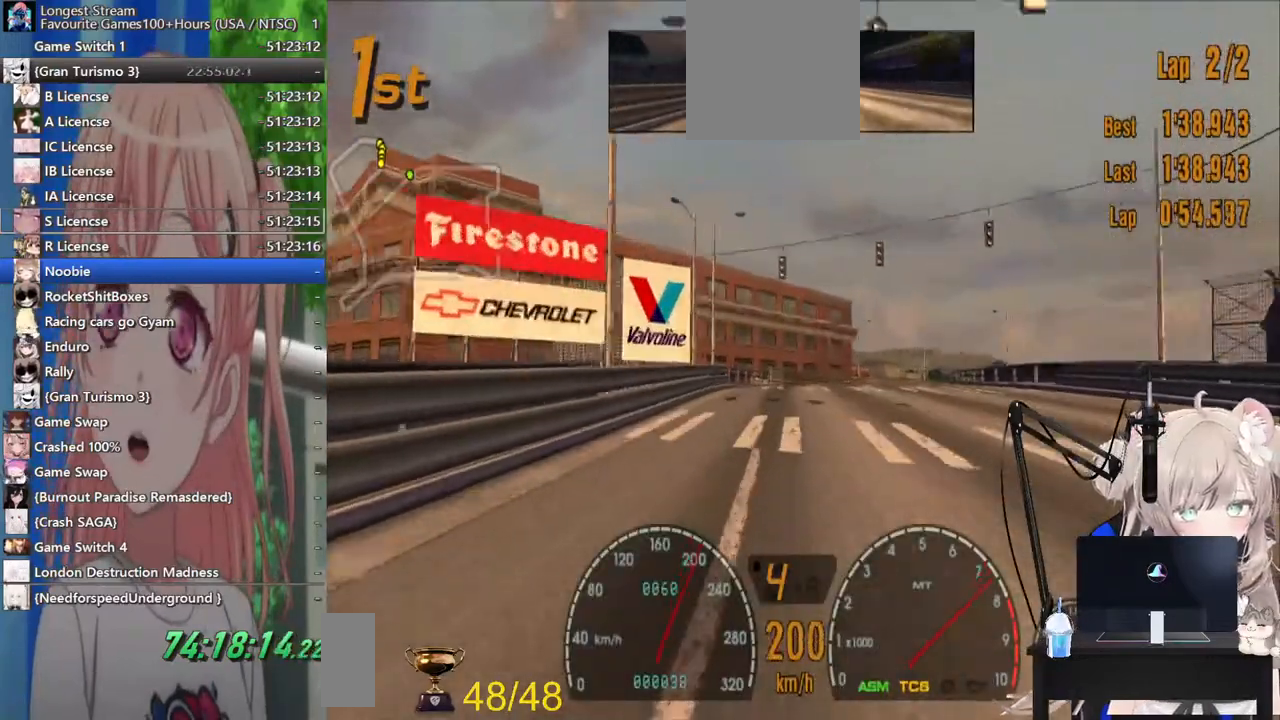
{"buttons": ["R2"], "left_stick": "center", "right_stick": "center", "events": []}
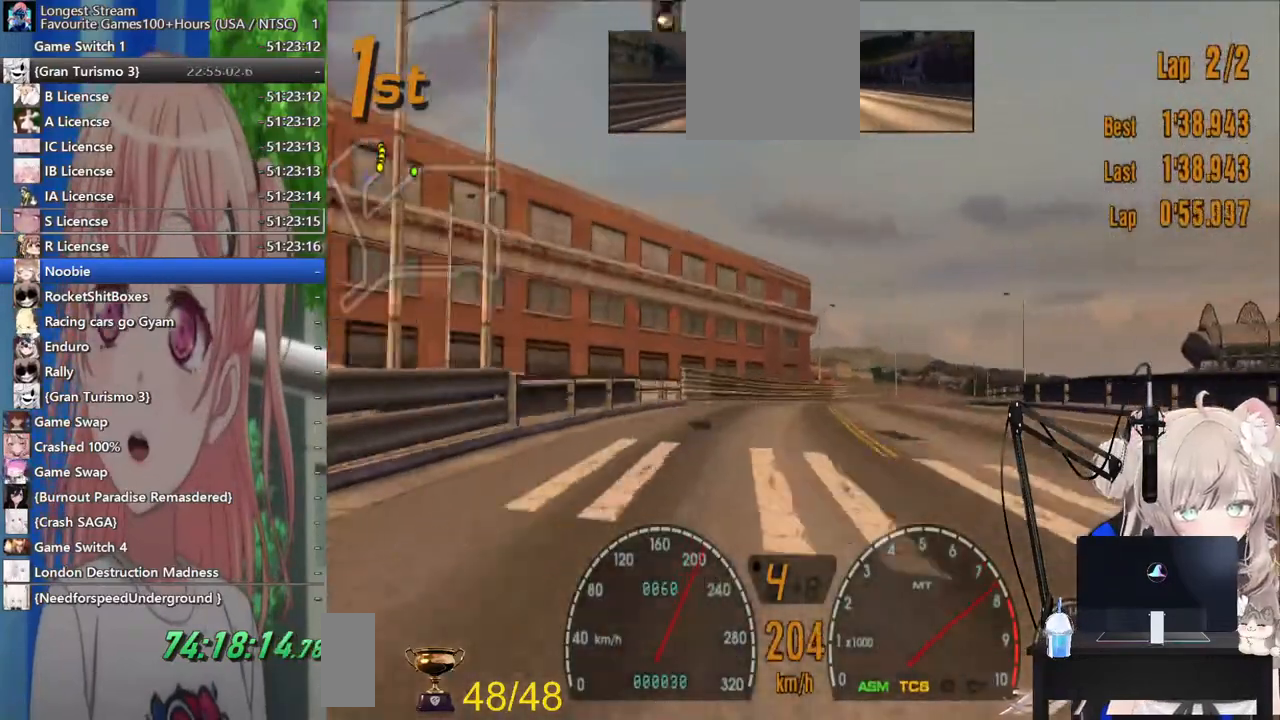
{"buttons": ["R2"], "left_stick": "right", "right_stick": "center", "events": [[383, "left_stick", "right"]]}
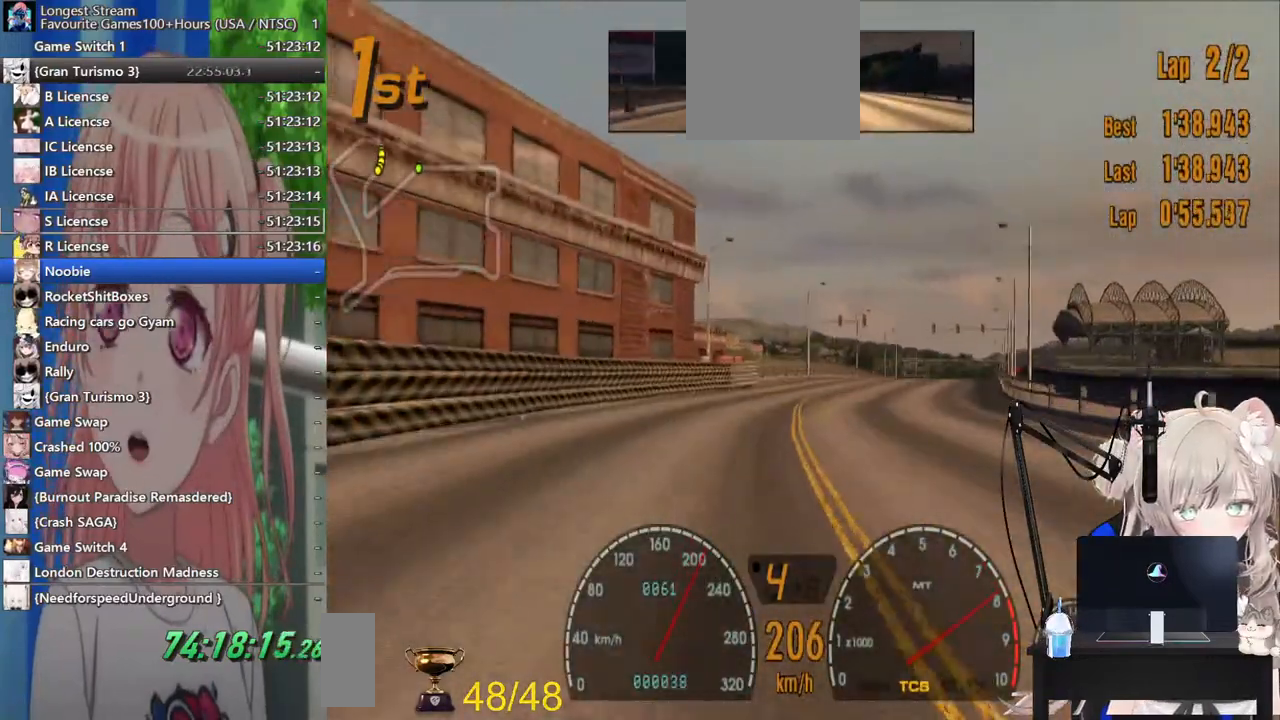
{"buttons": ["R2"], "left_stick": "right", "right_stick": "center", "events": []}
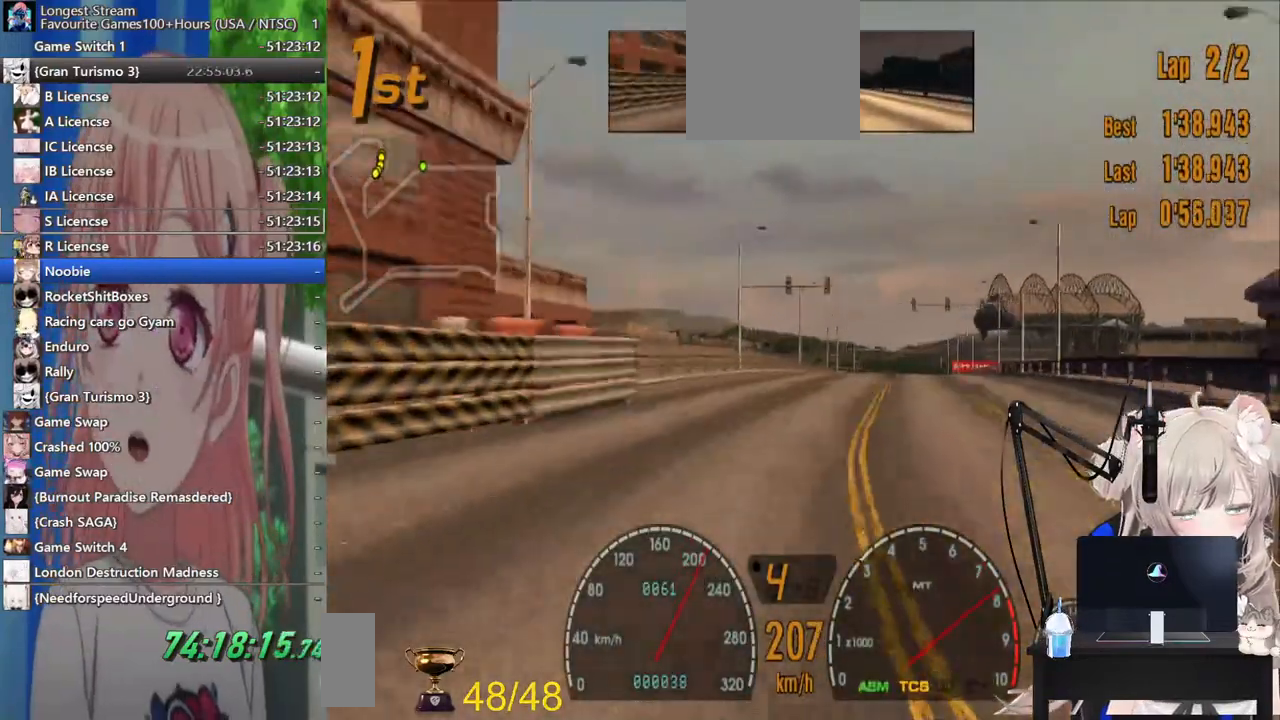
{"buttons": ["R2"], "left_stick": "down-left", "right_stick": "center", "events": [[183, "left_stick", "center"], [400, "left_stick", "down-left"]]}
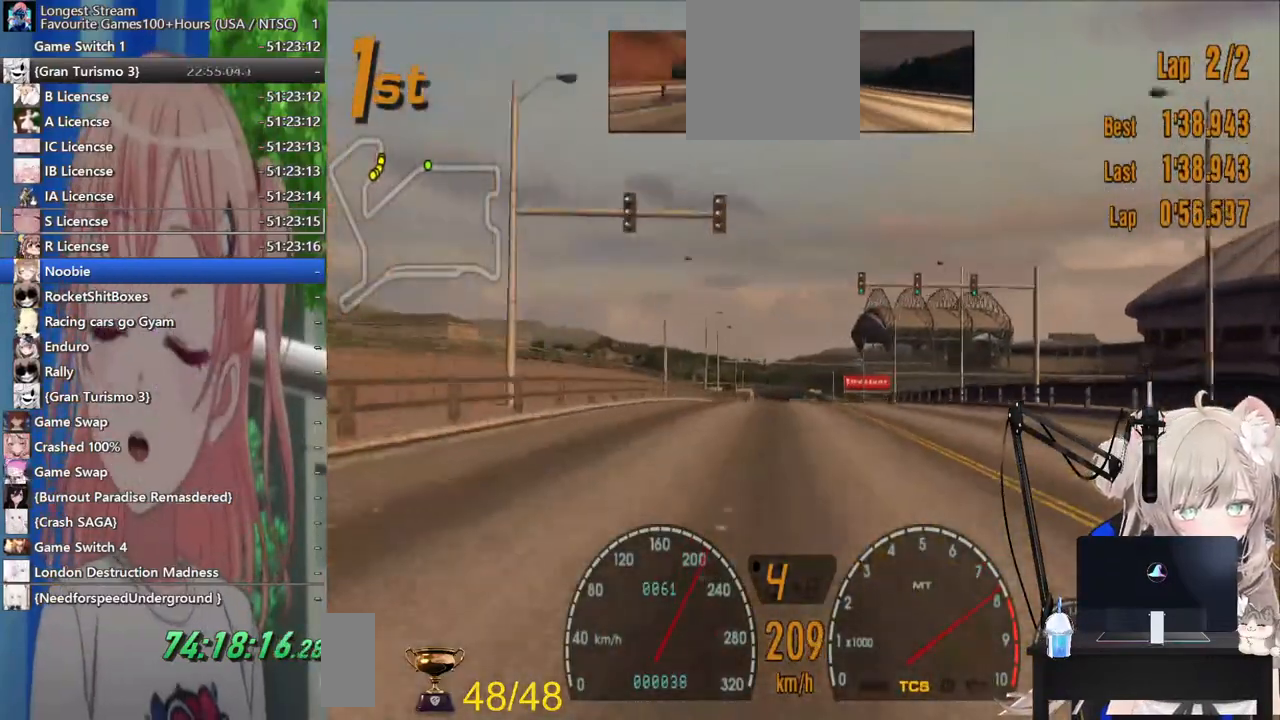
{"buttons": ["R2"], "left_stick": "center", "right_stick": "center", "events": [[67, "left_stick", "center"]]}
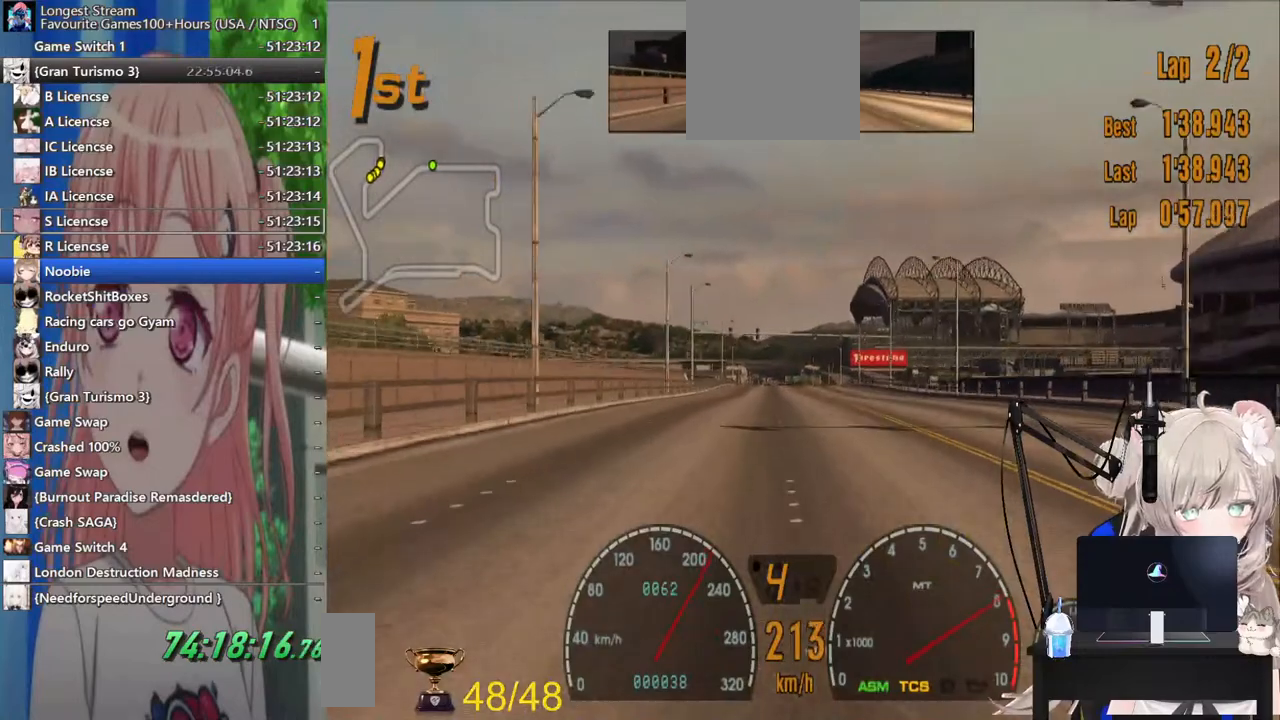
{"buttons": ["R2"], "left_stick": "center", "right_stick": "center", "events": []}
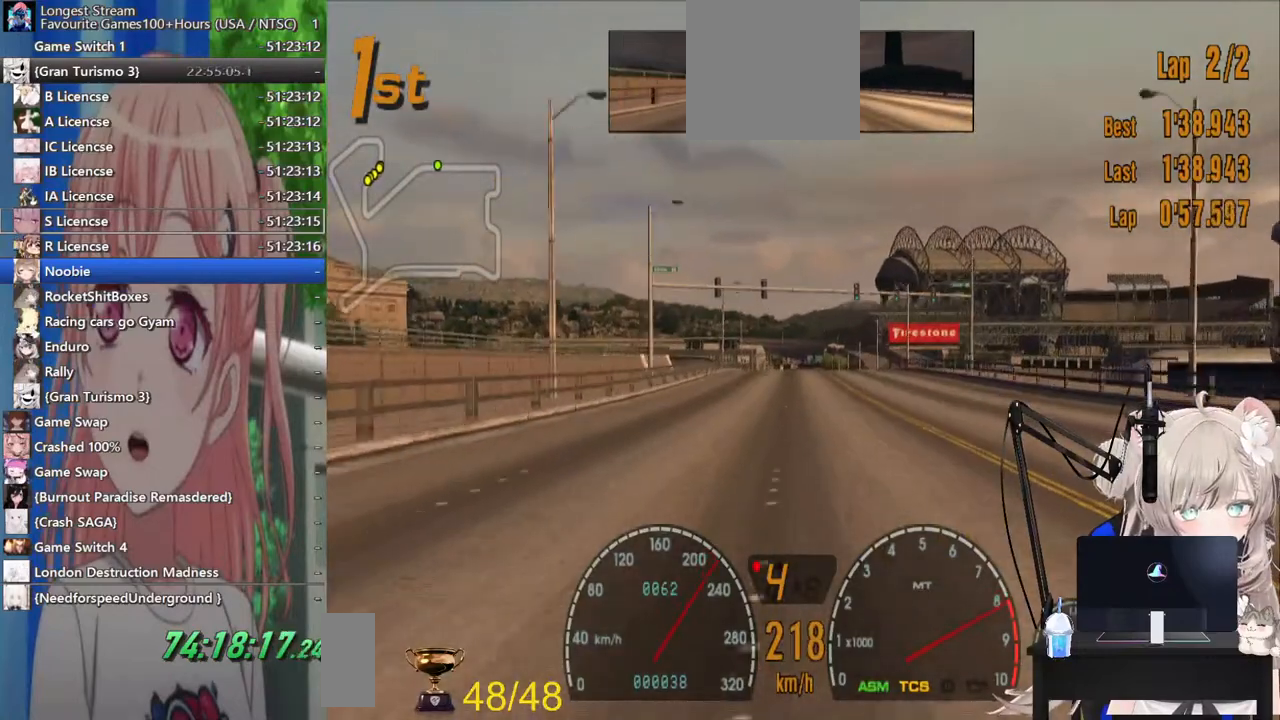
{"buttons": ["R2"], "left_stick": "center", "right_stick": "center", "events": []}
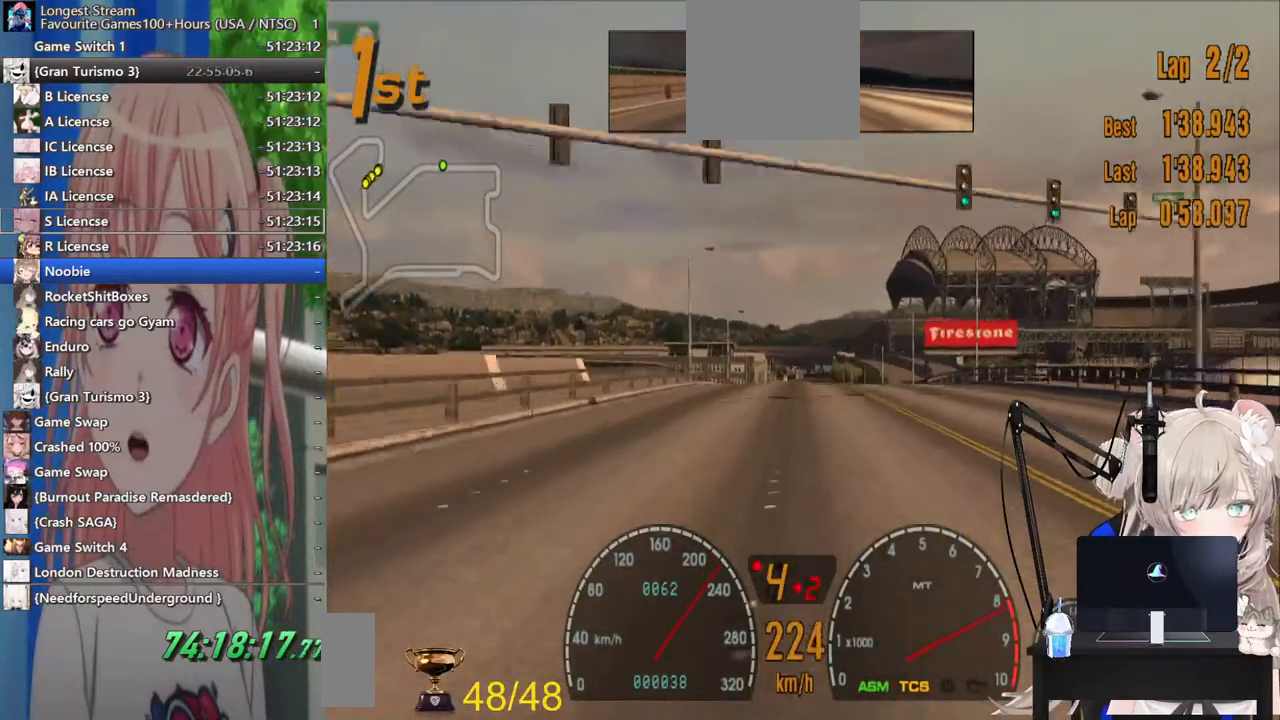
{"buttons": ["R2"], "left_stick": "center", "right_stick": "center", "events": []}
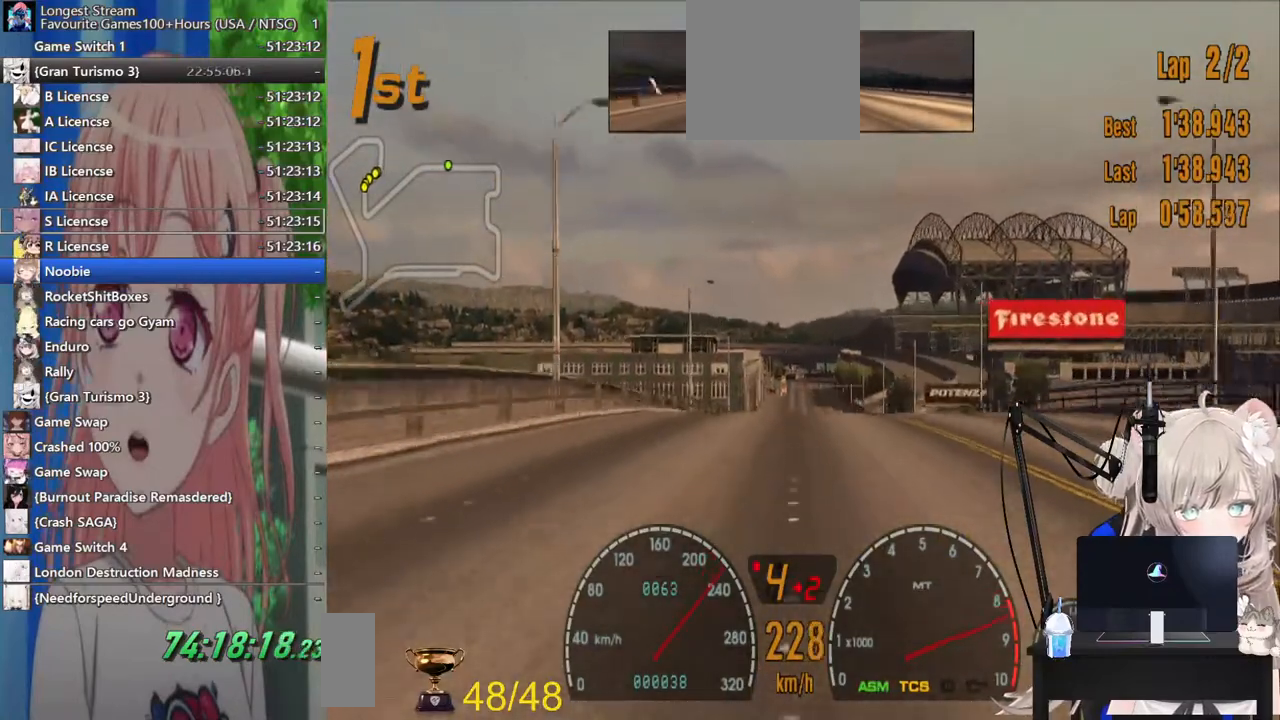
{"buttons": ["R2"], "left_stick": "center", "right_stick": "center", "events": [[17, "CROSS", "down"], [200, "CROSS", "up"]]}